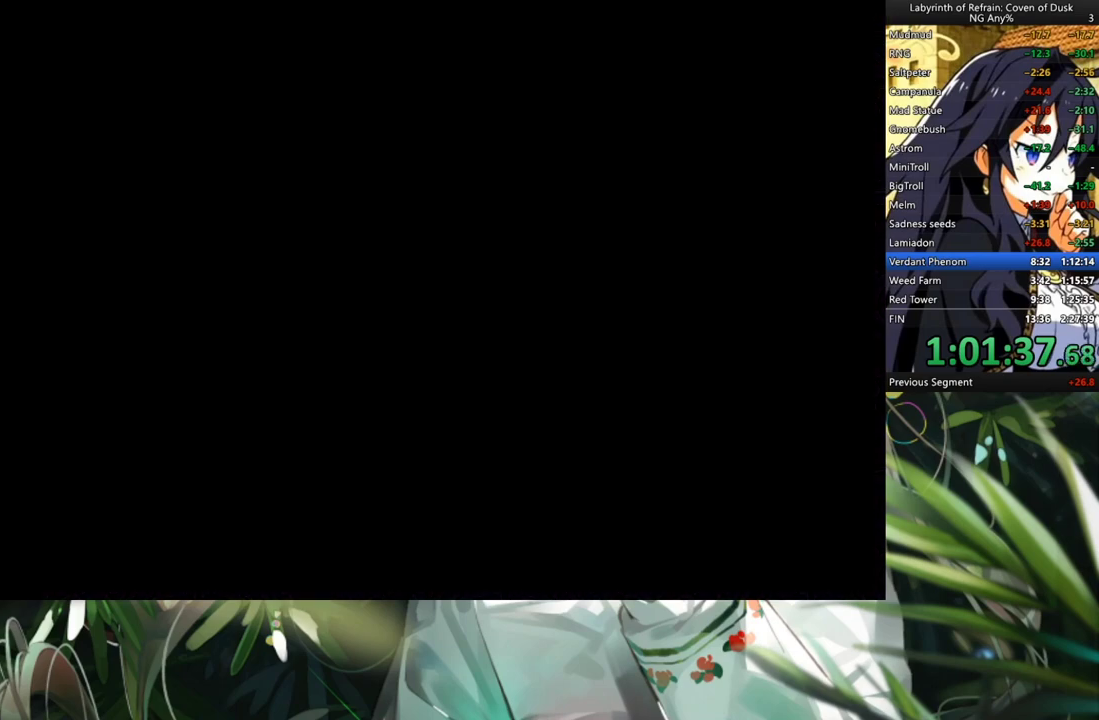
Gameplay with a controller (Xbox layout); each line is a JSON object with the inputs held at the frame after it. "events" lists button and stick changes between this image and that frame as [ms after this image, input, new state], when the widget could be followed in between. Not read: L3.
{"buttons": [], "left_stick": "center", "right_stick": "center", "events": [[100, "A", "up"]]}
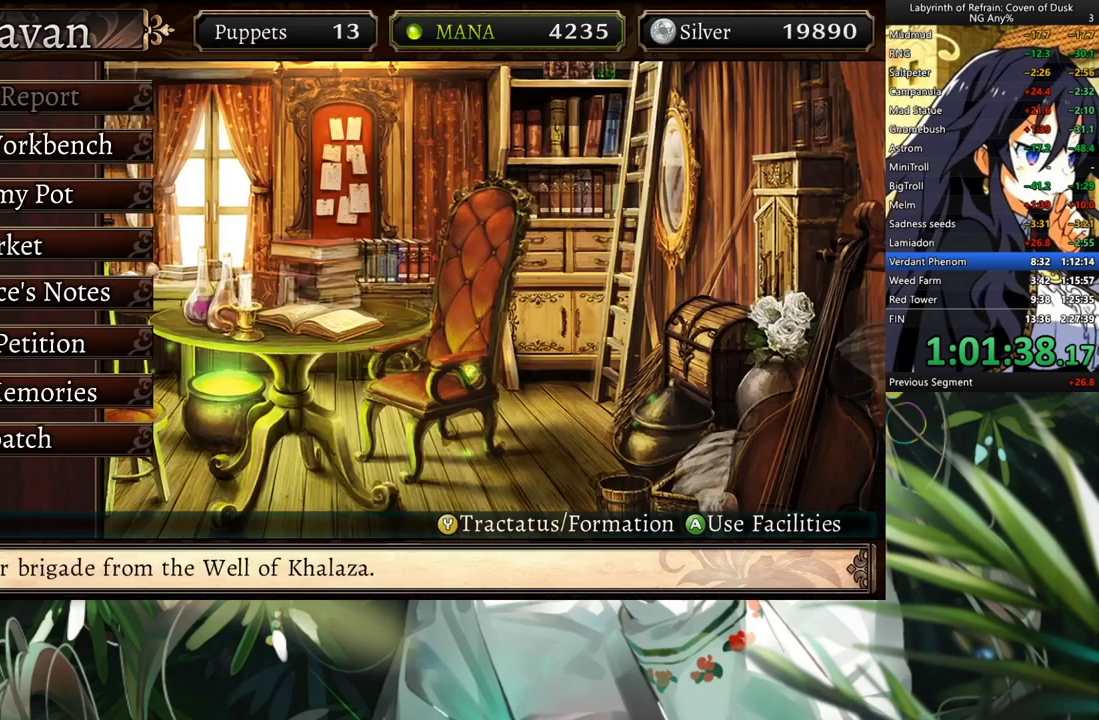
{"buttons": [], "left_stick": "center", "right_stick": "center", "events": [[300, "A", "down"], [367, "A", "up"]]}
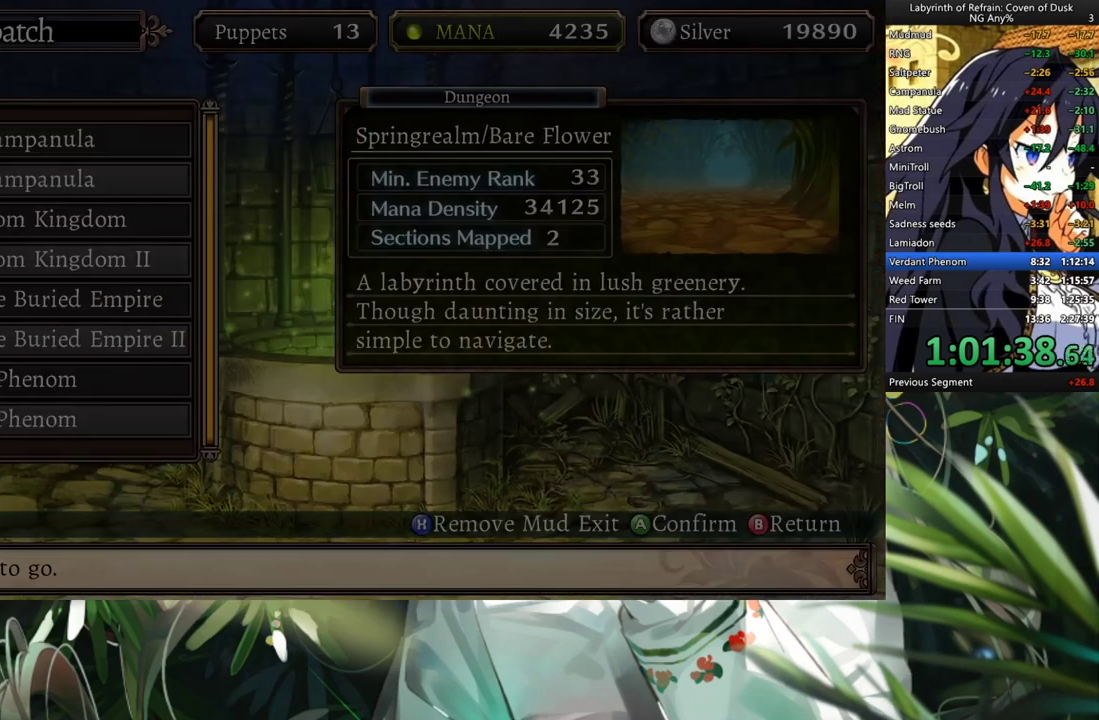
{"buttons": [], "left_stick": "center", "right_stick": "center", "events": []}
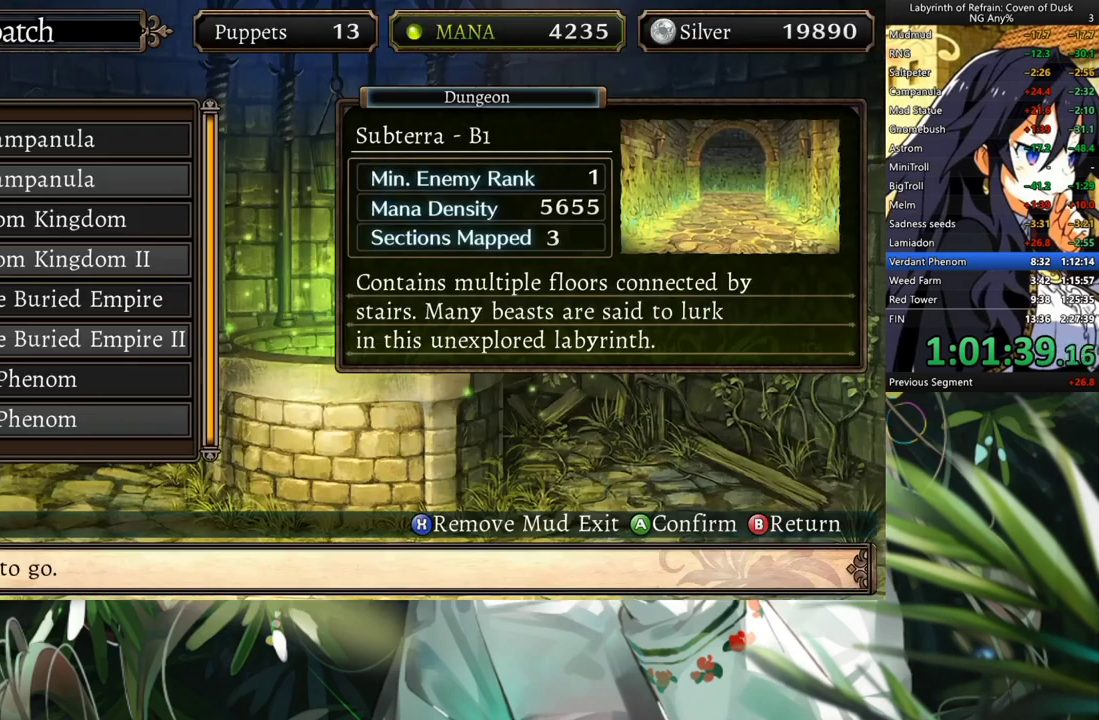
{"buttons": [], "left_stick": "center", "right_stick": "center", "events": [[33, "DPAD_DOWN", "down"], [133, "DPAD_DOWN", "up"], [267, "DPAD_UP", "down"], [400, "A", "down"], [400, "DPAD_UP", "up"], [500, "A", "up"]]}
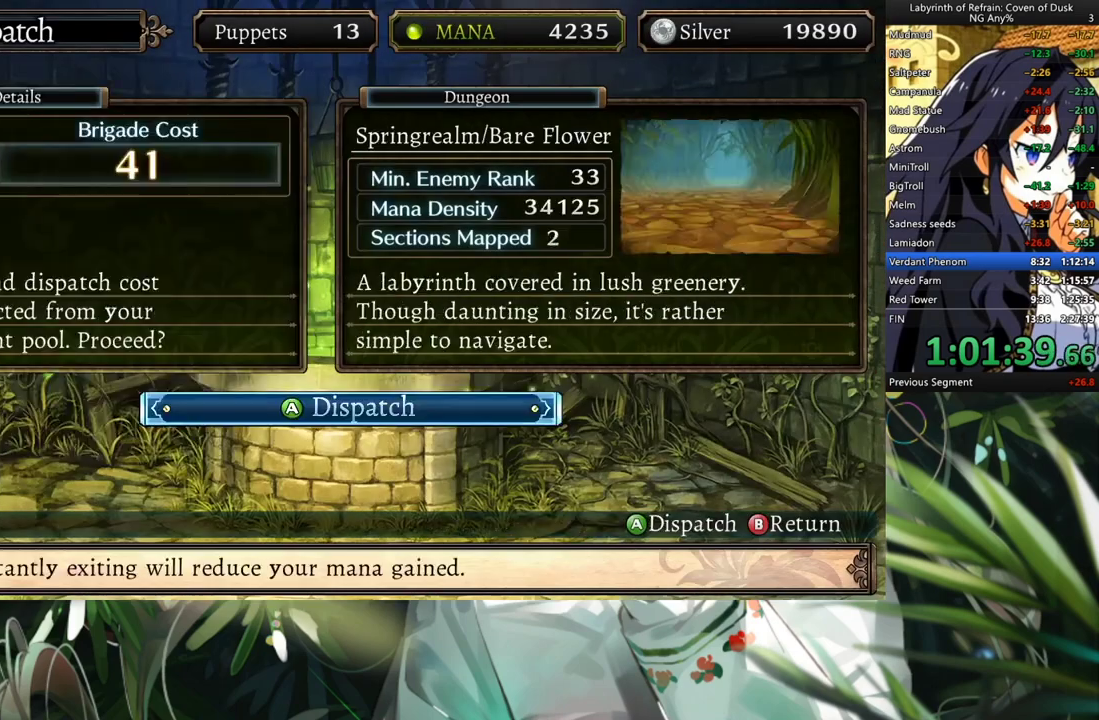
{"buttons": [], "left_stick": "center", "right_stick": "center", "events": [[100, "A", "down"], [233, "A", "up"]]}
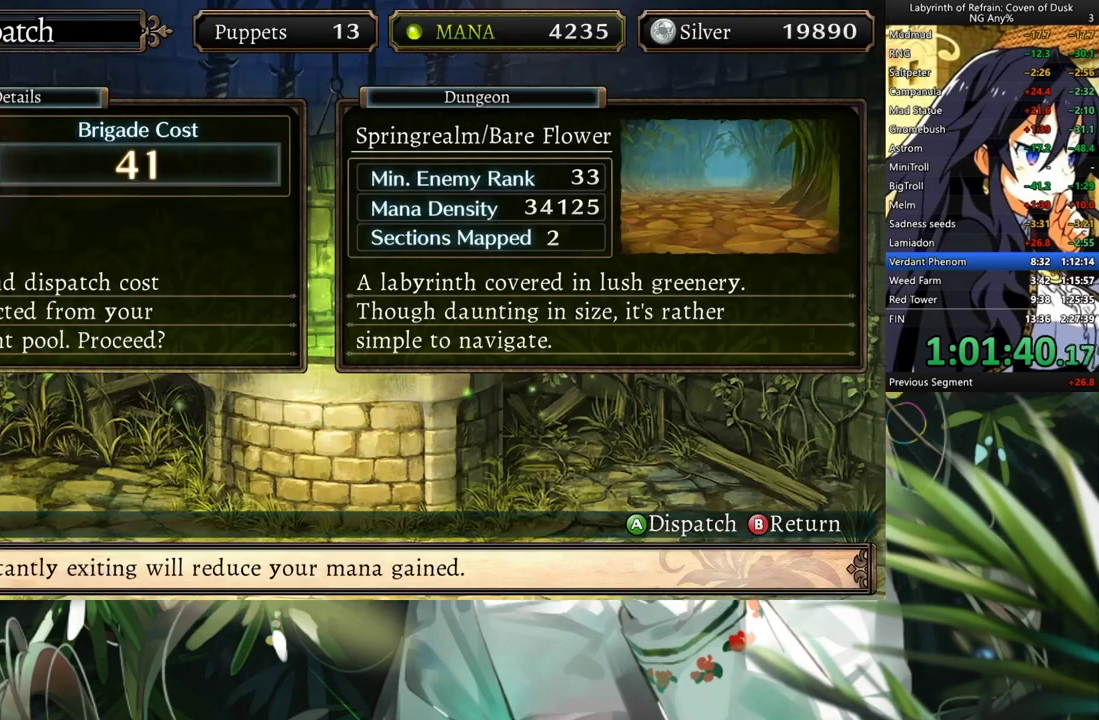
{"buttons": [], "left_stick": "center", "right_stick": "center", "events": []}
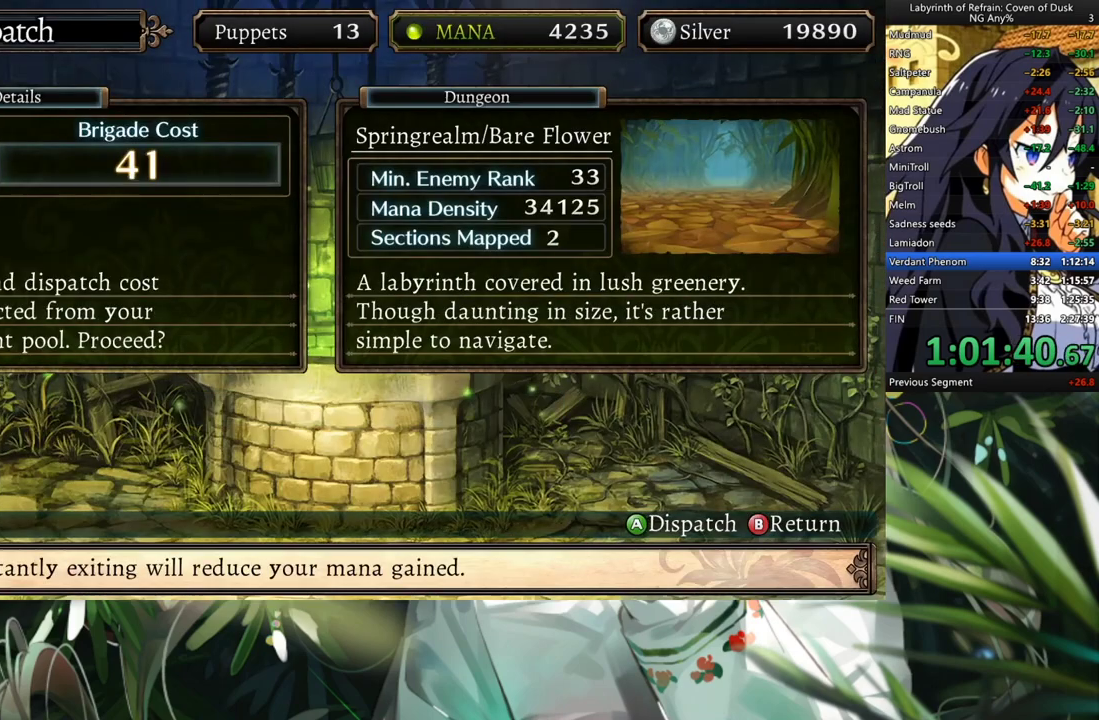
{"buttons": [], "left_stick": "center", "right_stick": "center", "events": []}
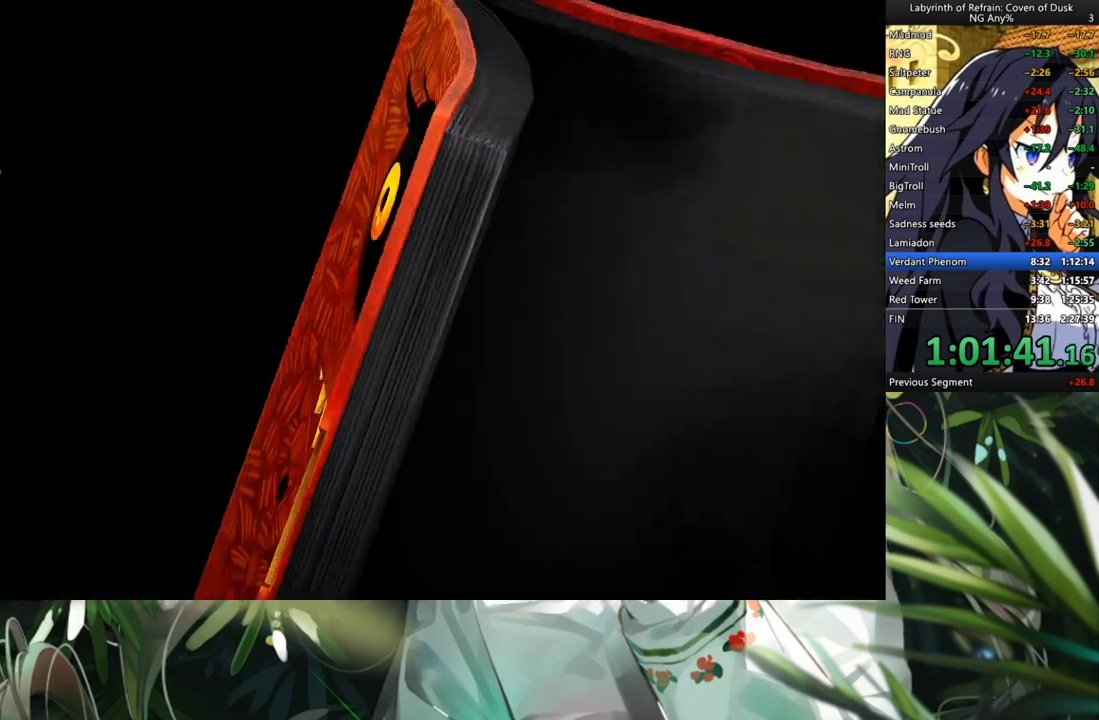
{"buttons": [], "left_stick": "center", "right_stick": "center", "events": []}
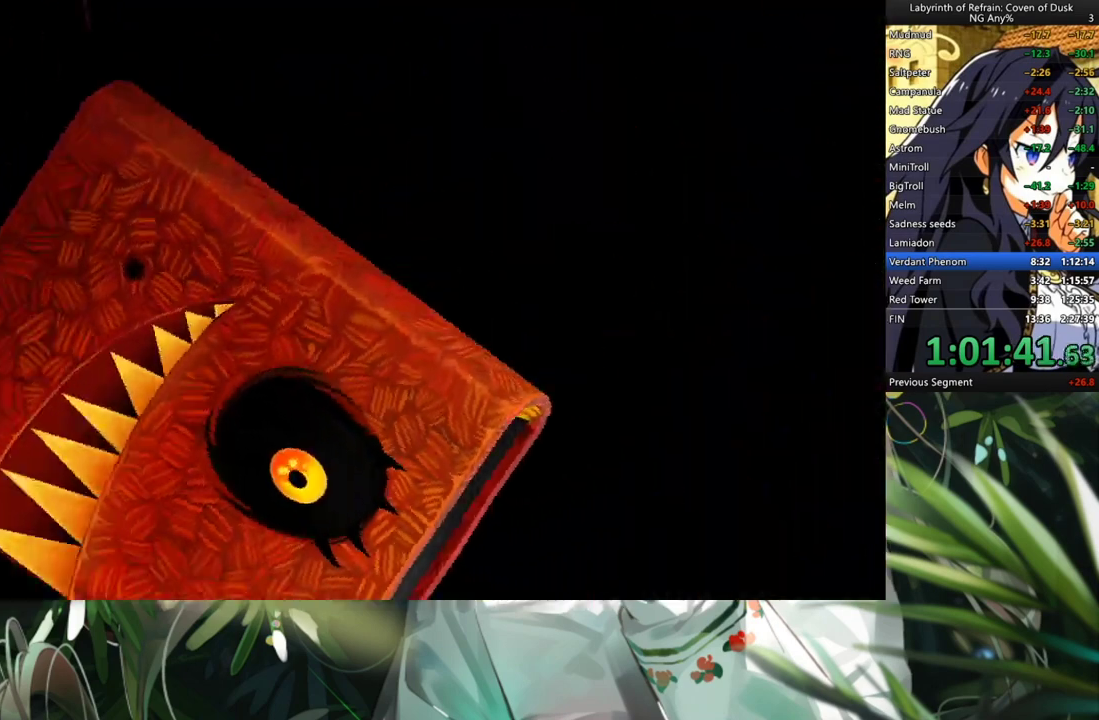
{"buttons": [], "left_stick": "center", "right_stick": "center", "events": []}
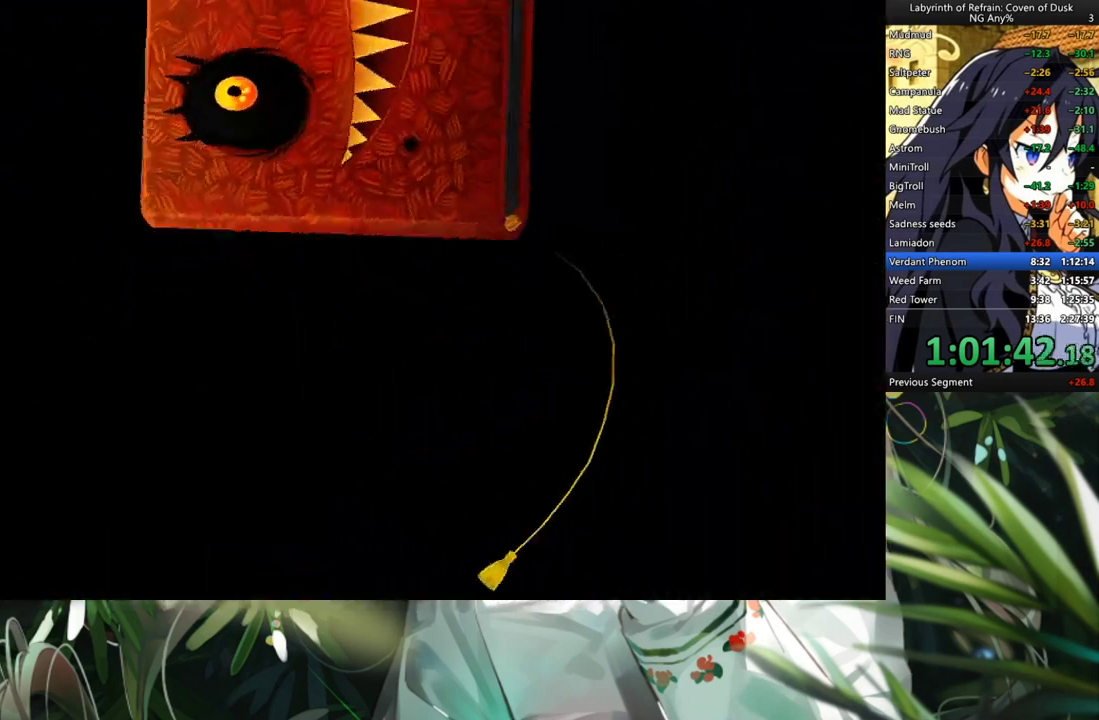
{"buttons": [], "left_stick": "center", "right_stick": "center", "events": []}
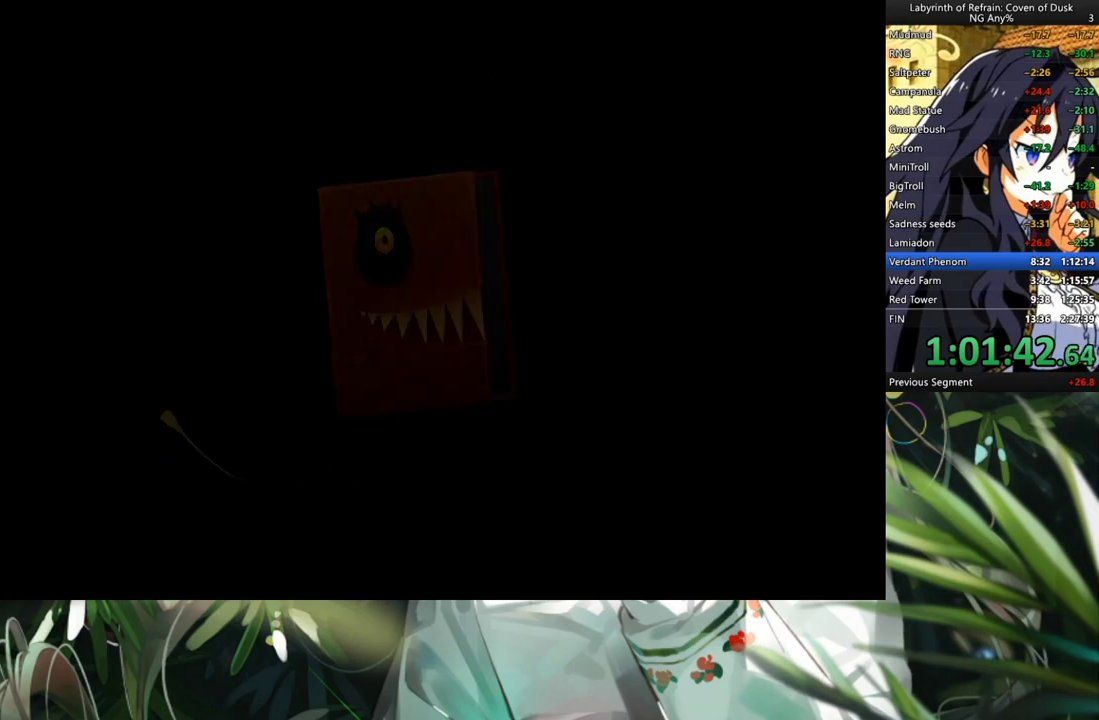
{"buttons": [], "left_stick": "center", "right_stick": "center", "events": []}
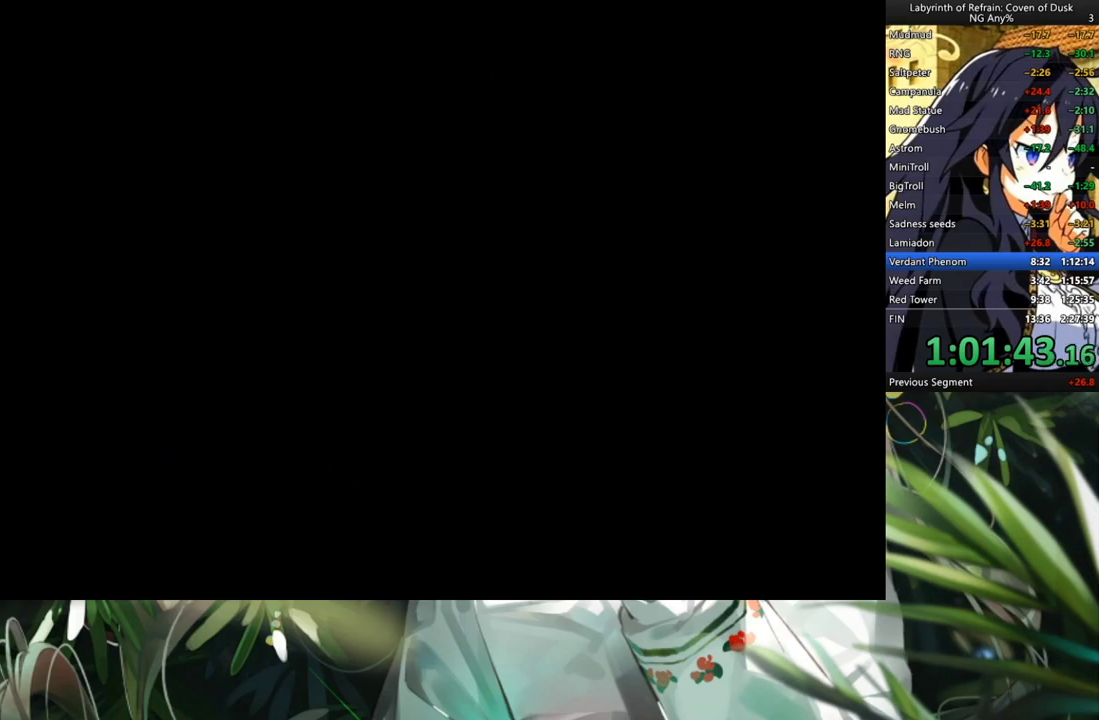
{"buttons": [], "left_stick": "center", "right_stick": "center", "events": []}
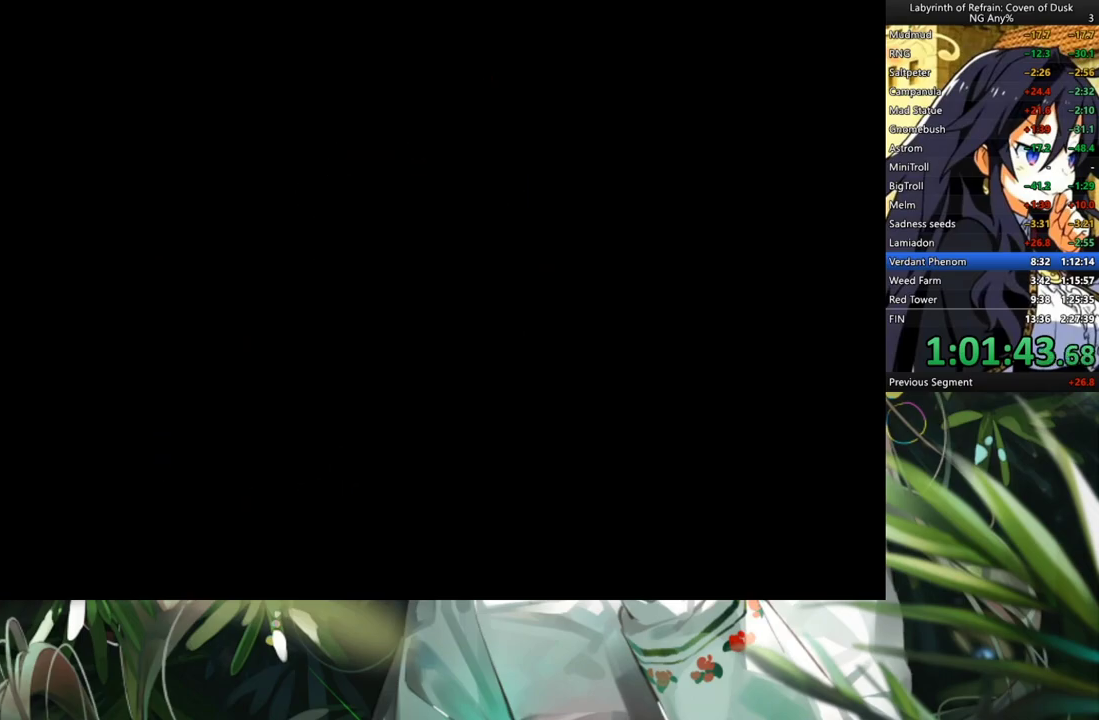
{"buttons": [], "left_stick": "center", "right_stick": "center", "events": []}
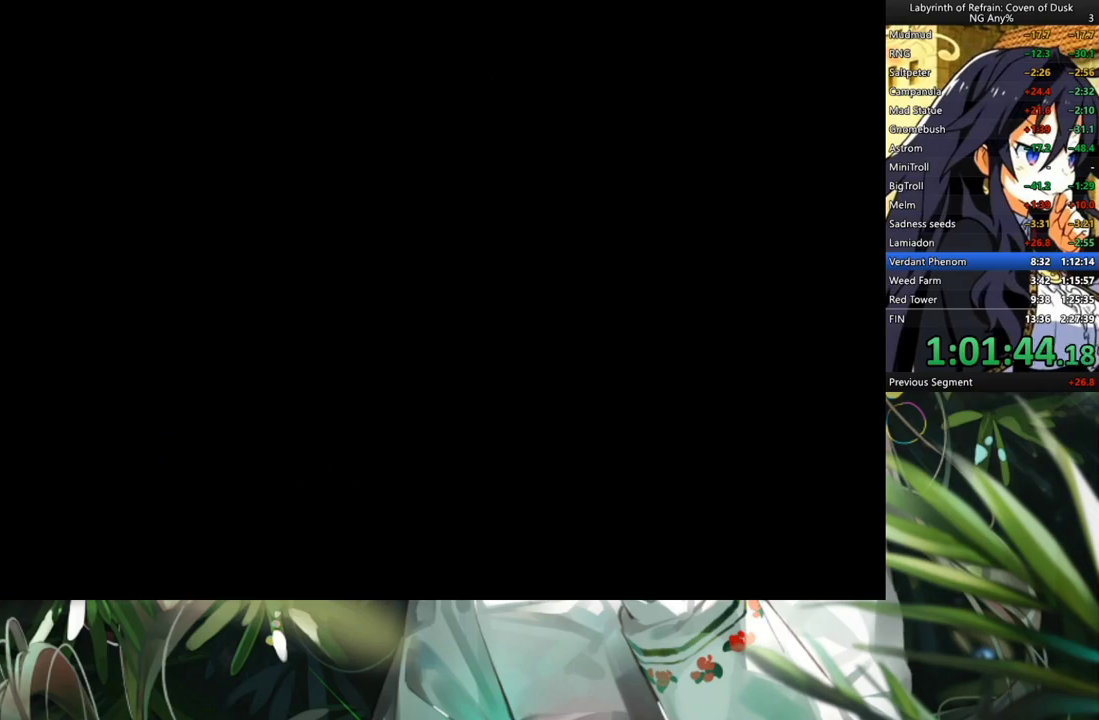
{"buttons": [], "left_stick": "center", "right_stick": "center", "events": []}
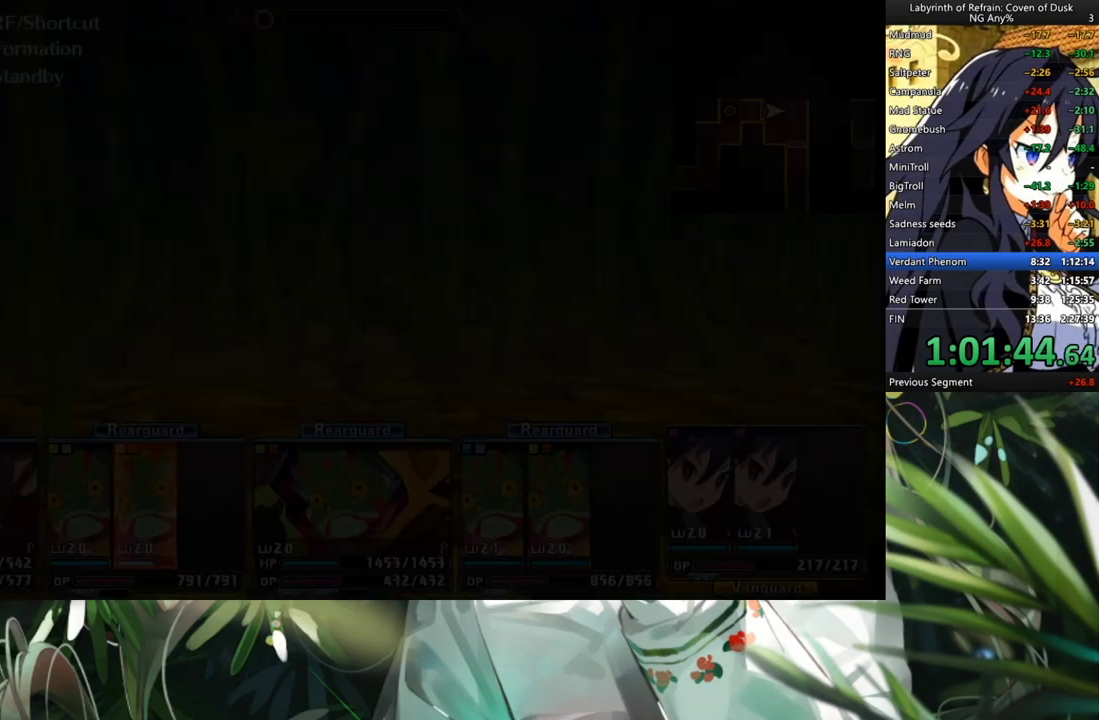
{"buttons": ["DPAD_RIGHT"], "left_stick": "center", "right_stick": "center", "events": [[500, "DPAD_RIGHT", "down"]]}
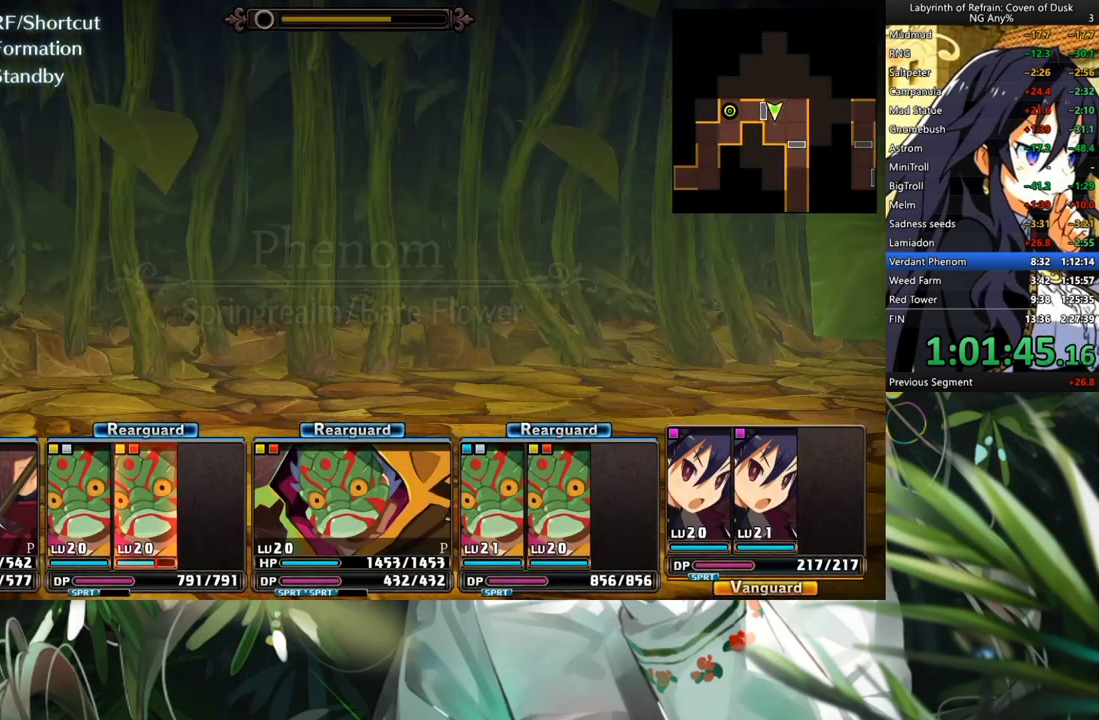
{"buttons": [], "left_stick": "center", "right_stick": "center", "events": [[167, "DPAD_RIGHT", "up"], [300, "DPAD_LEFT", "down"], [467, "DPAD_LEFT", "up"]]}
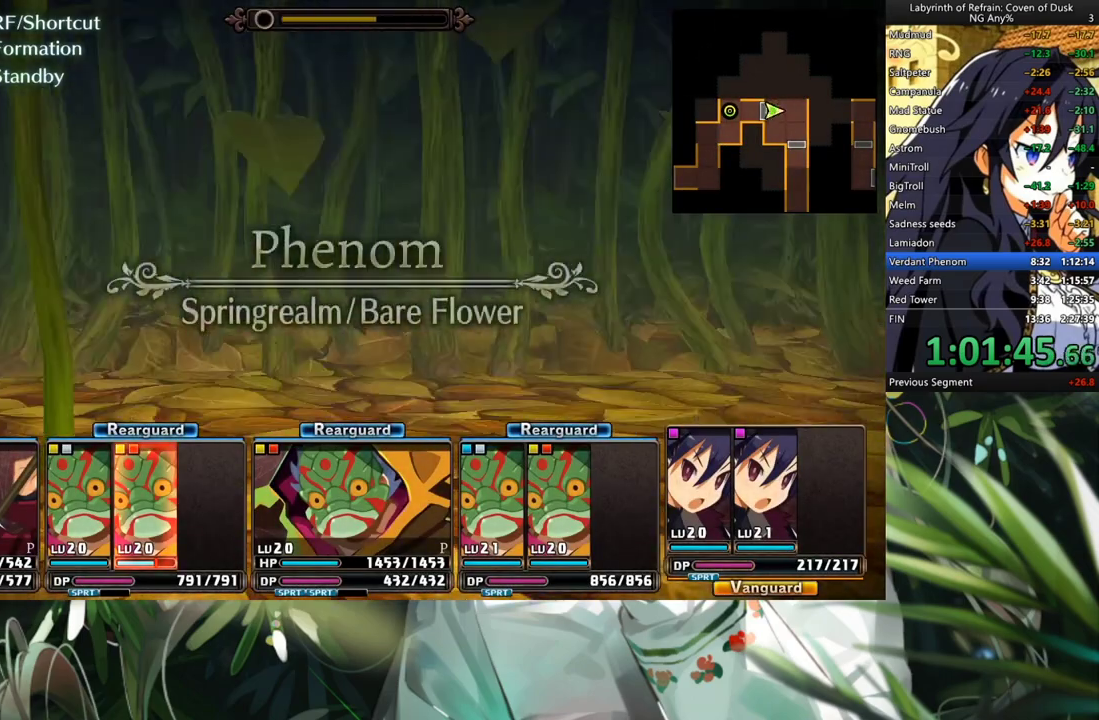
{"buttons": ["DPAD_LEFT"], "left_stick": "center", "right_stick": "center", "events": [[233, "A", "down"], [333, "A", "up"], [467, "DPAD_LEFT", "down"]]}
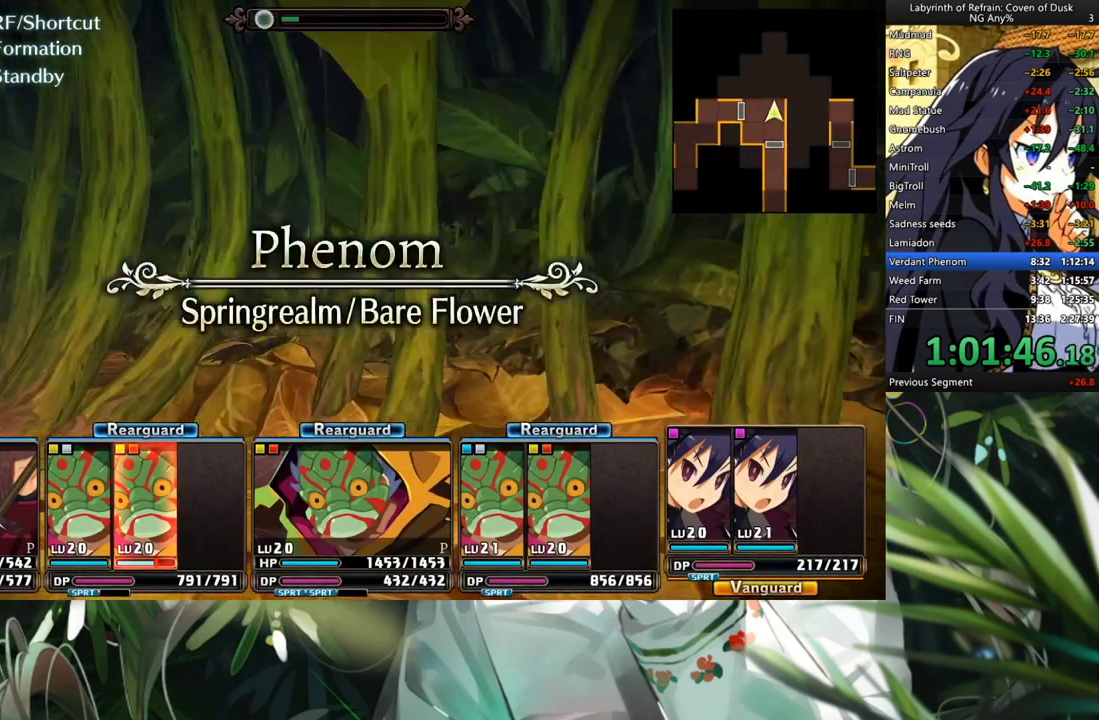
{"buttons": ["A"], "left_stick": "center", "right_stick": "center", "events": [[100, "DPAD_LEFT", "up"], [167, "A", "down"]]}
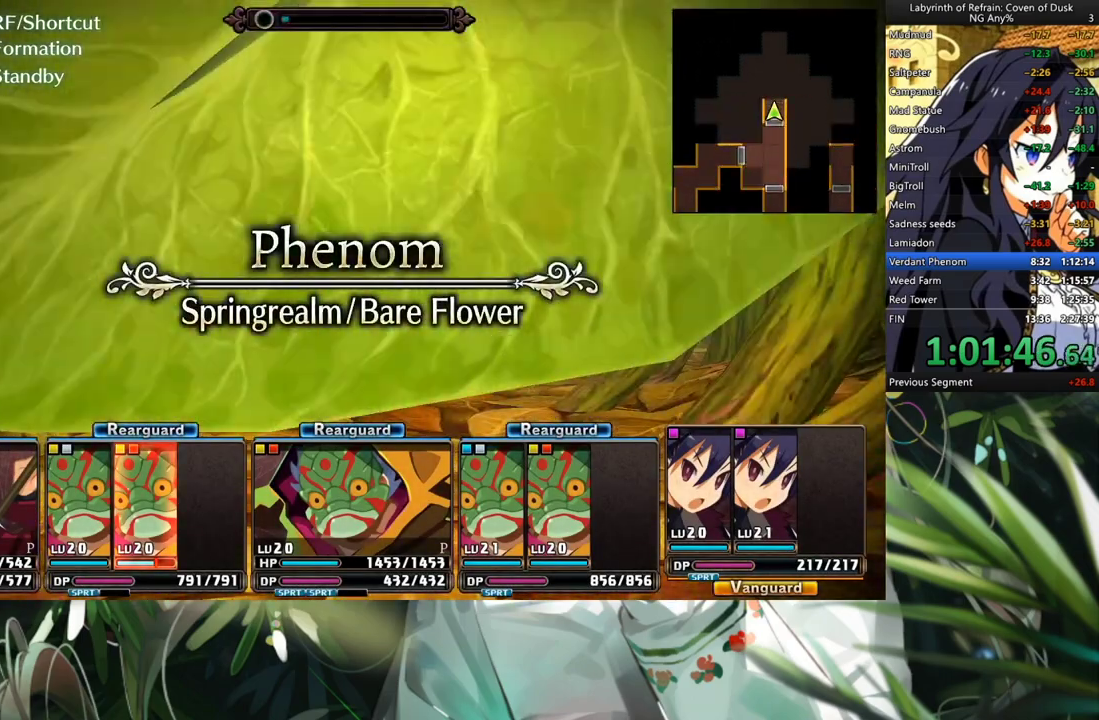
{"buttons": ["DPAD_RIGHT"], "left_stick": "center", "right_stick": "center", "events": [[367, "A", "up"], [433, "DPAD_RIGHT", "down"]]}
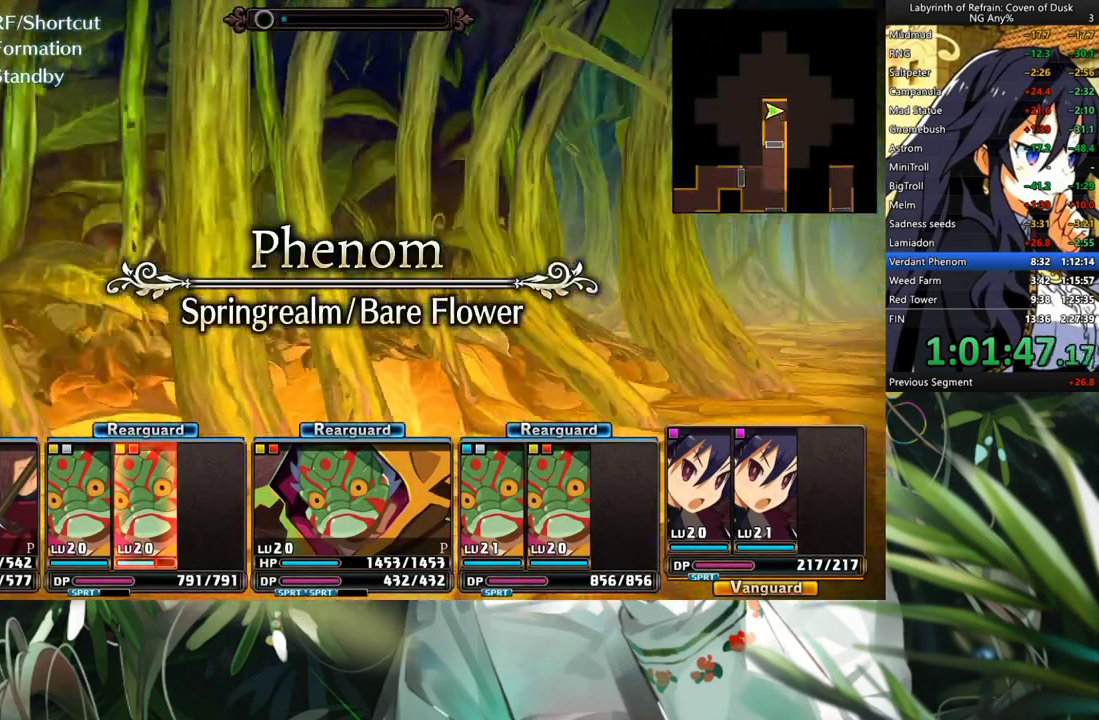
{"buttons": ["A"], "left_stick": "center", "right_stick": "center", "events": [[100, "A", "down"], [100, "DPAD_RIGHT", "up"]]}
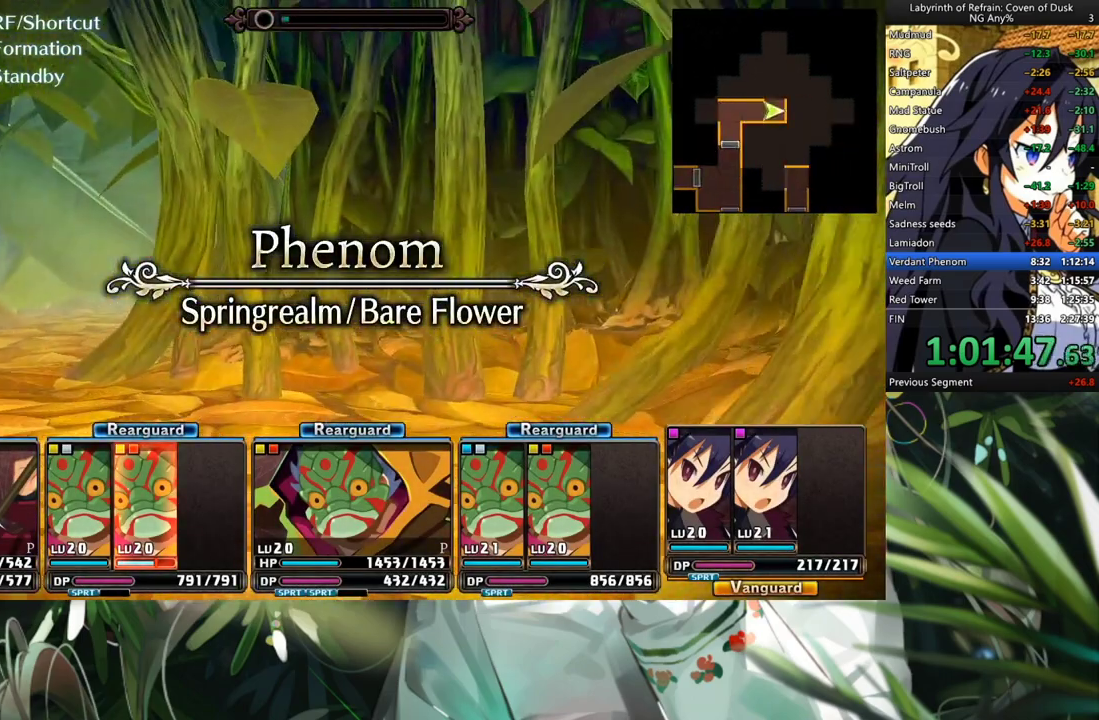
{"buttons": ["A"], "left_stick": "center", "right_stick": "center", "events": [[67, "A", "up"], [167, "L2", "down"], [300, "L2", "up"], [333, "A", "down"]]}
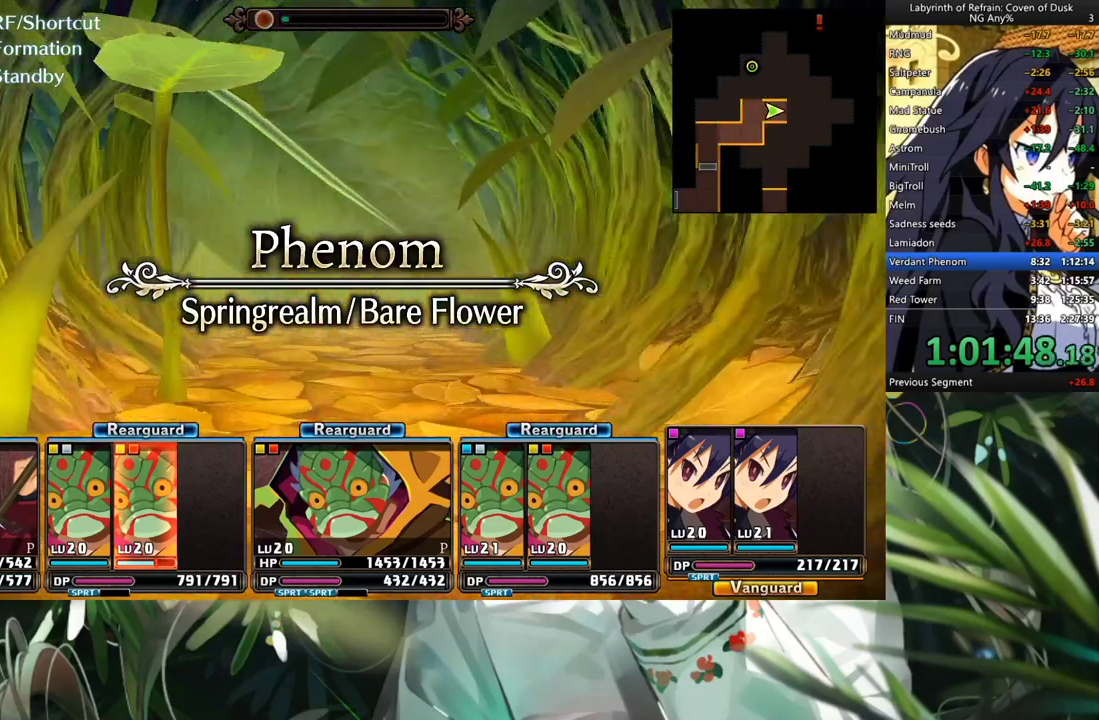
{"buttons": ["A"], "left_stick": "center", "right_stick": "center", "events": []}
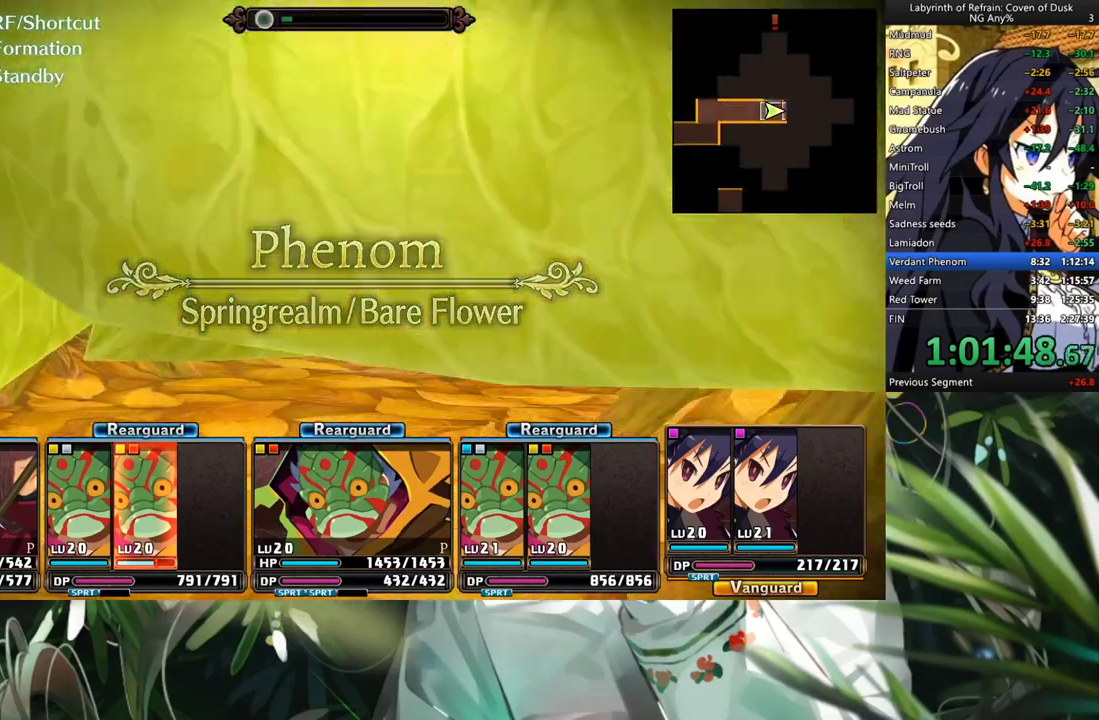
{"buttons": ["A"], "left_stick": "center", "right_stick": "center", "events": [[33, "A", "up"], [67, "DPAD_LEFT", "down"], [267, "A", "down"], [267, "DPAD_LEFT", "up"]]}
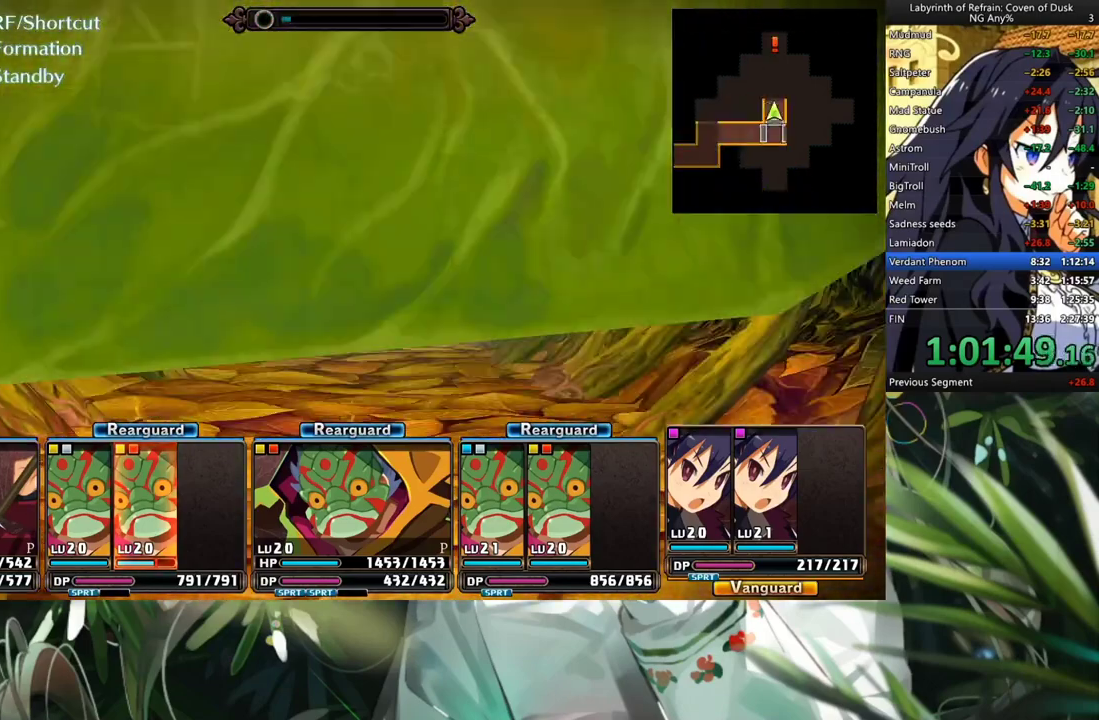
{"buttons": ["A"], "left_stick": "center", "right_stick": "center", "events": []}
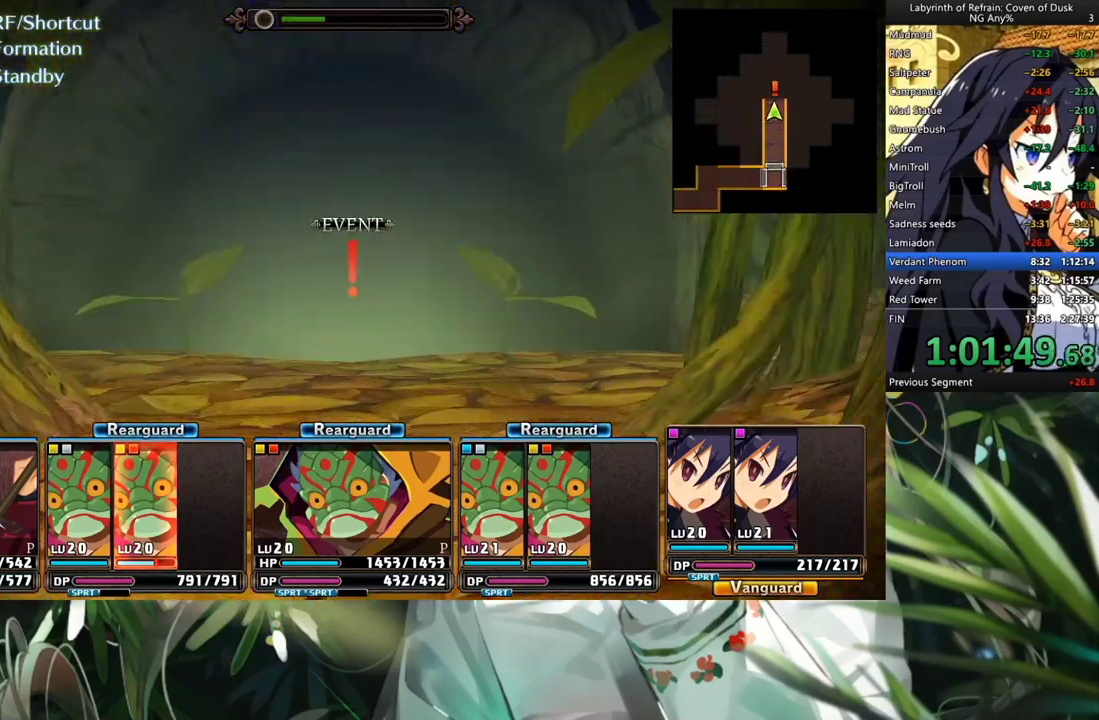
{"buttons": [], "left_stick": "center", "right_stick": "center", "events": [[300, "A", "up"]]}
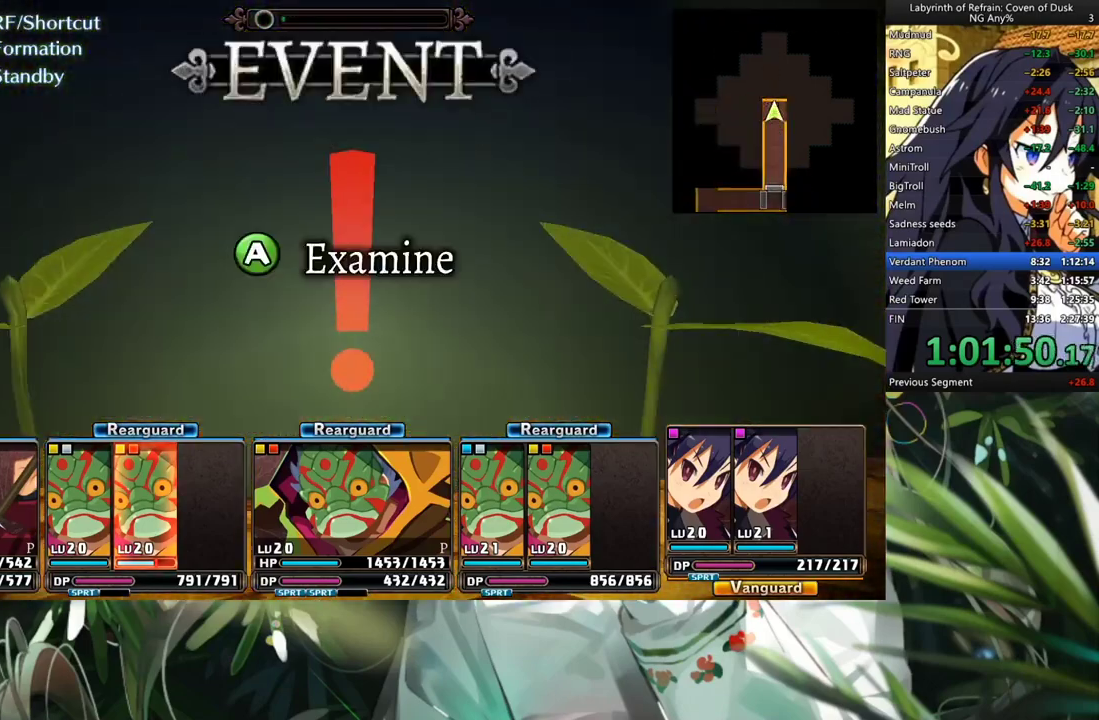
{"buttons": [], "left_stick": "center", "right_stick": "center", "events": [[67, "A", "down"], [200, "A", "up"]]}
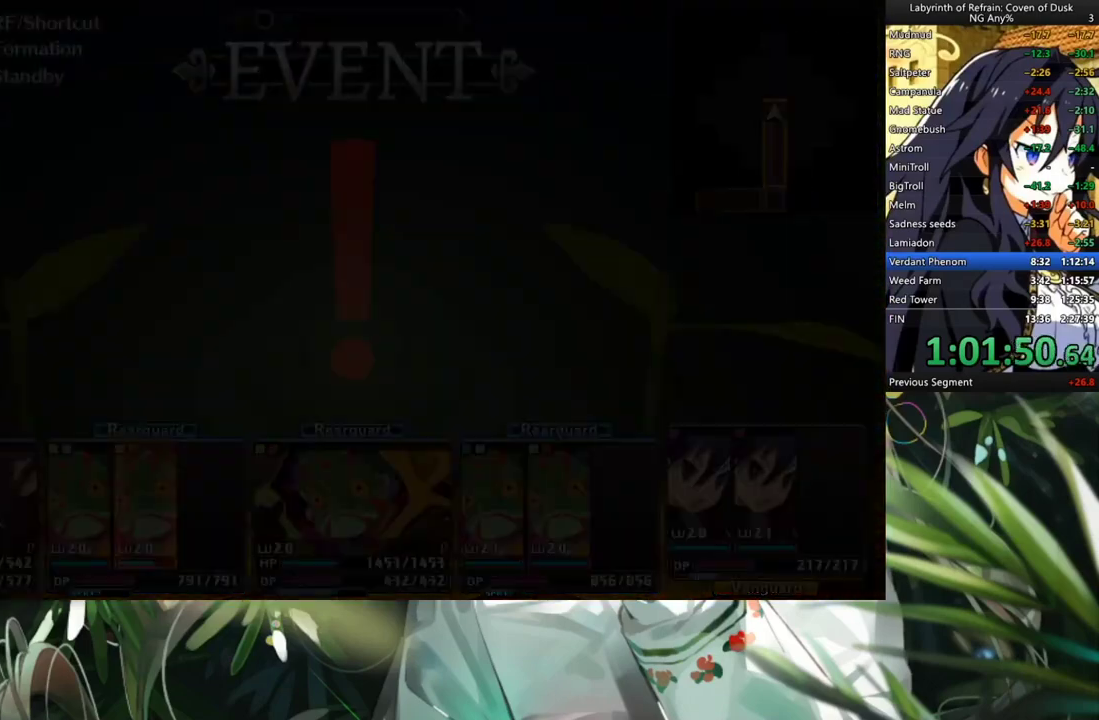
{"buttons": ["A"], "left_stick": "center", "right_stick": "center", "events": [[100, "A", "down"], [133, "A", "up"], [200, "A", "down"], [267, "A", "up"], [333, "A", "down"], [433, "A", "up"], [500, "A", "down"]]}
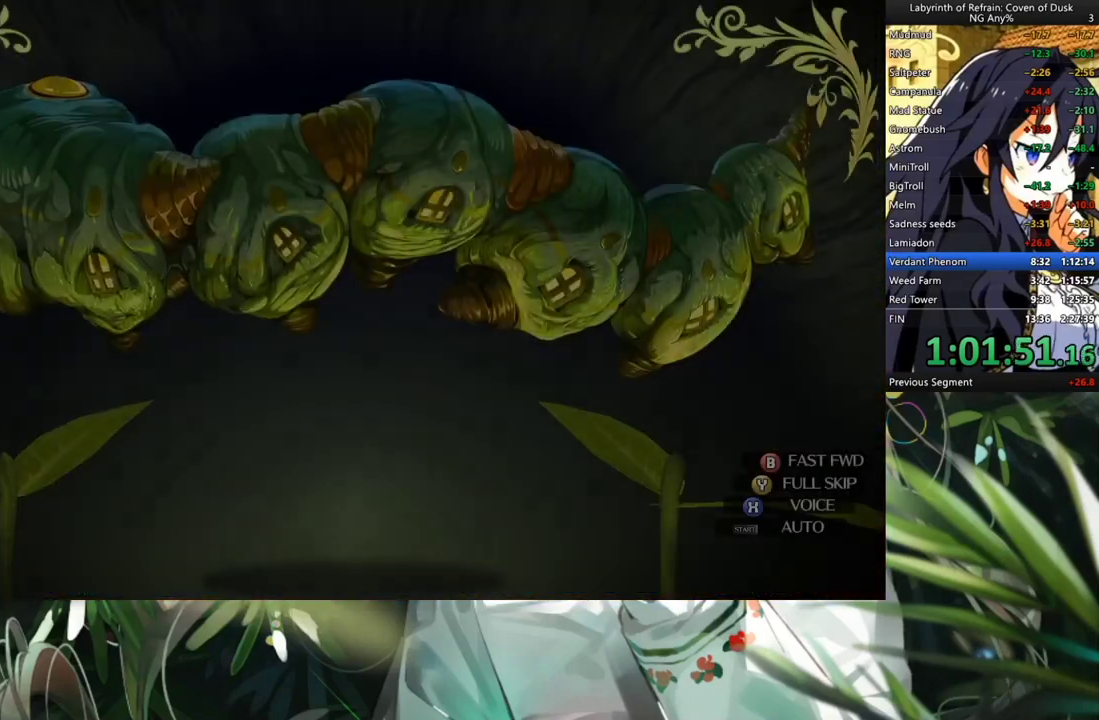
{"buttons": [], "left_stick": "center", "right_stick": "center", "events": [[67, "A", "up"], [133, "A", "down"], [233, "A", "up"], [267, "A", "down"], [333, "A", "up"], [433, "A", "down"], [467, "A", "up"]]}
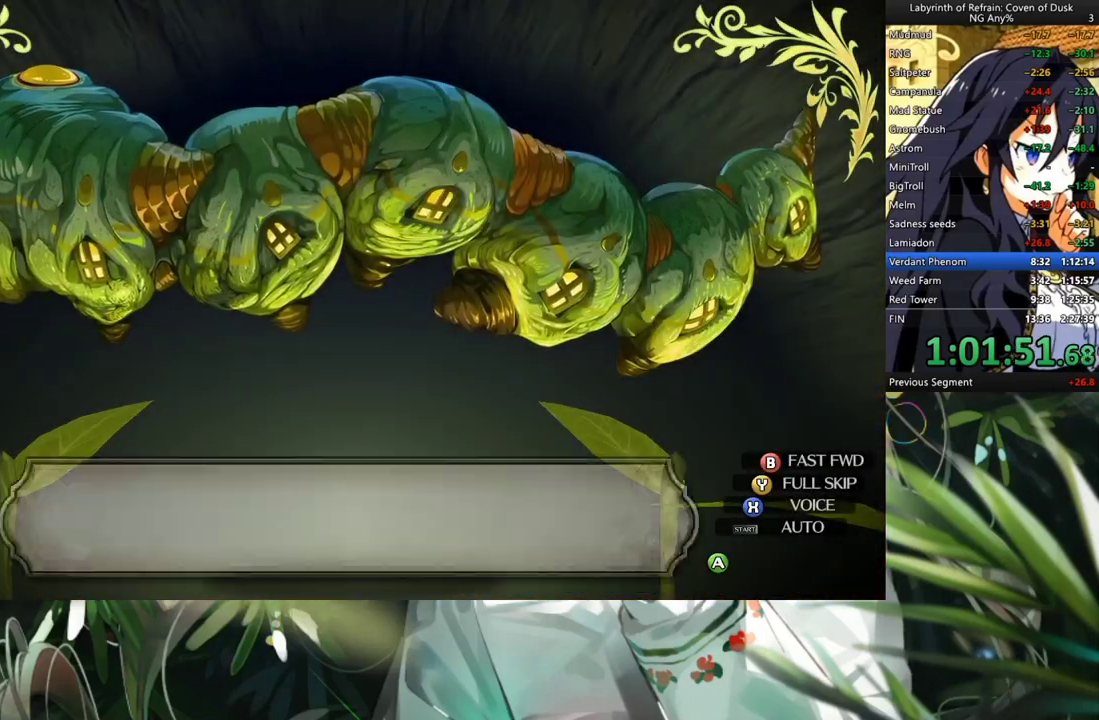
{"buttons": ["A"], "left_stick": "center", "right_stick": "center", "events": [[67, "A", "down"], [100, "A", "up"], [200, "A", "down"], [267, "A", "up"], [333, "A", "down"], [400, "A", "up"], [467, "A", "down"]]}
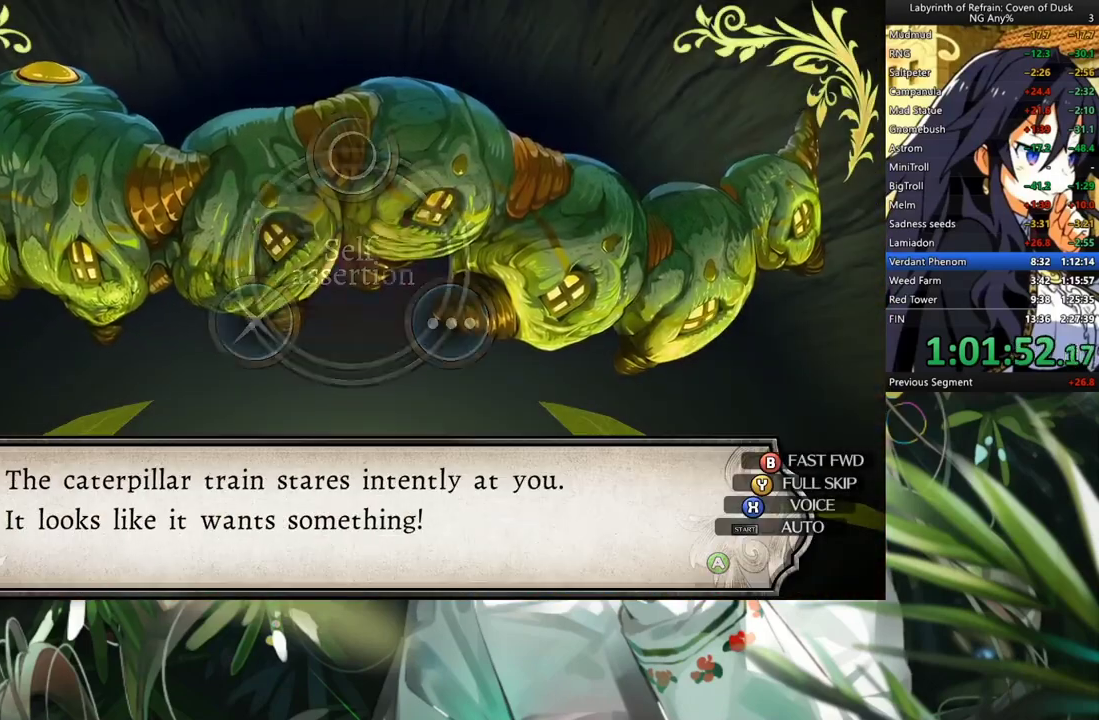
{"buttons": [], "left_stick": "center", "right_stick": "center", "events": [[33, "A", "up"], [133, "A", "down"], [200, "A", "up"], [267, "A", "down"], [300, "A", "up"], [433, "A", "down"], [500, "A", "up"]]}